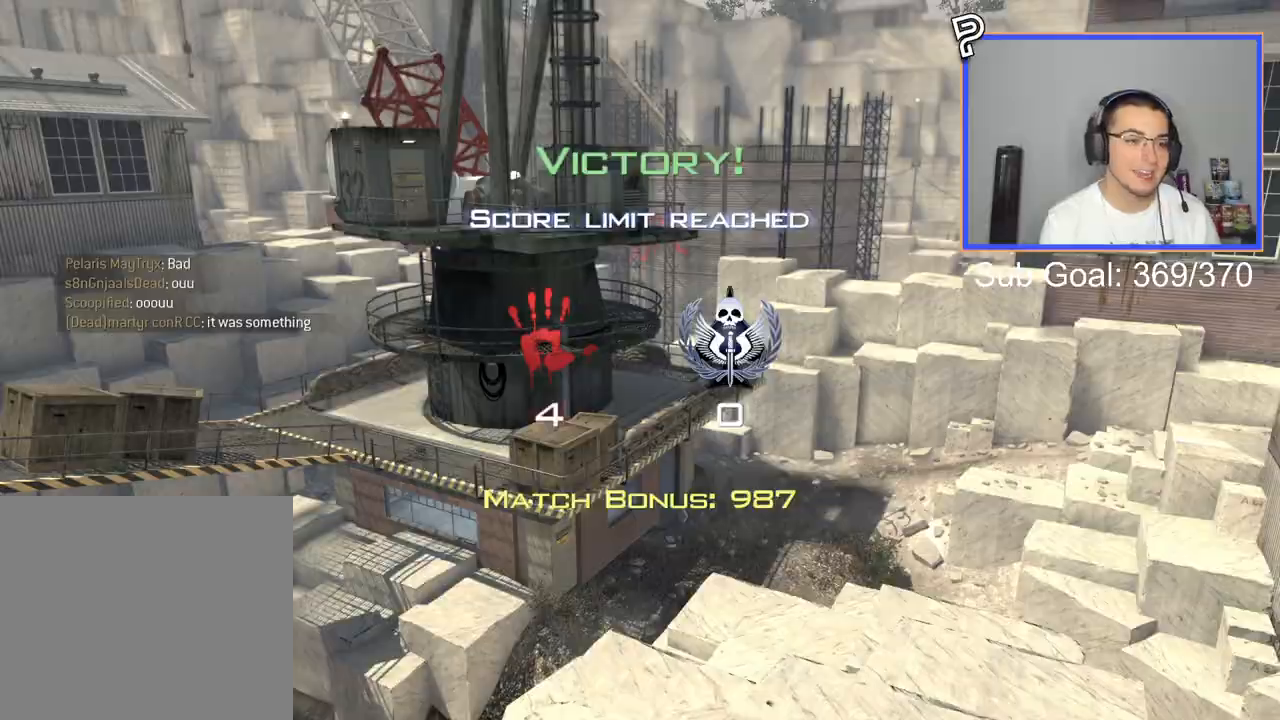
Gameplay with a controller (PlayStation layout); each line is a JSON object with the inputs held at the frame after it. "events" lists button and stick changes between this image and that frame as [ms after this image, input, new state], when the widget could be followed in between. Not read: left_stick.
{"buttons": ["TRIANGLE"], "right_stick": "center", "events": [[451, "TRIANGLE", "down"]]}
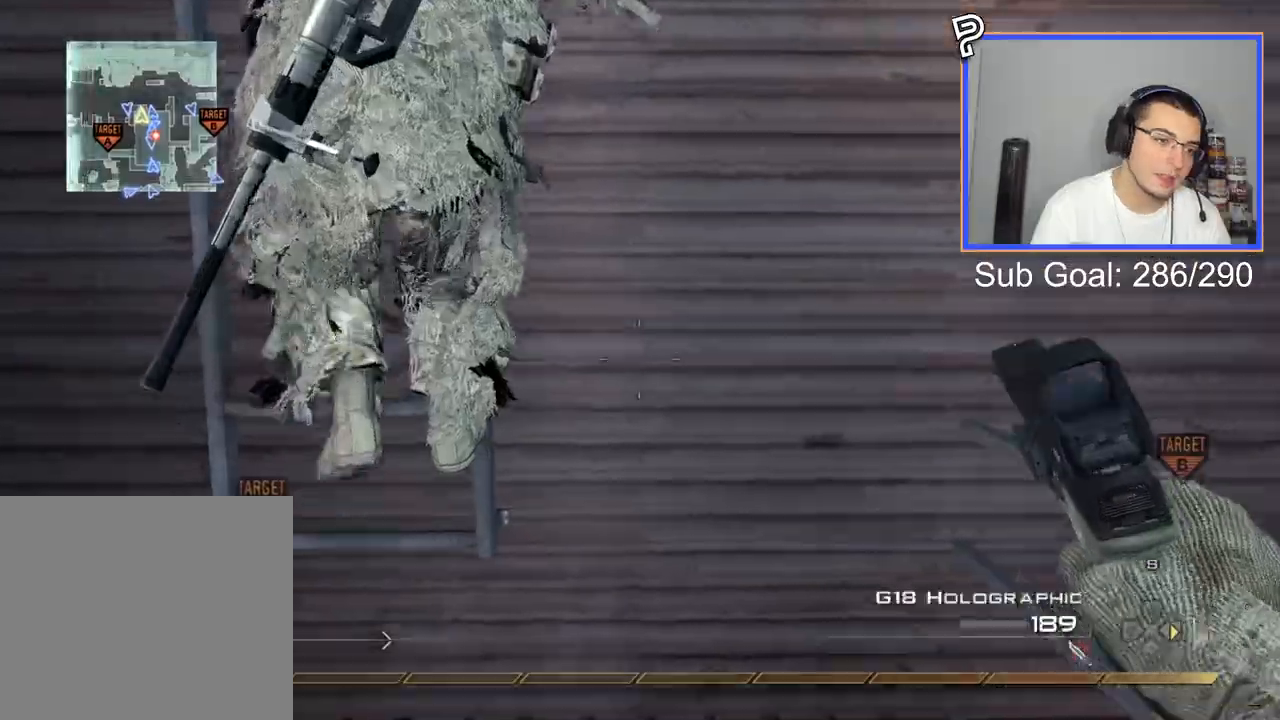
{"buttons": [], "right_stick": "up", "events": [[50, "TRIANGLE", "up"], [166, "CROSS", "down"], [166, "SQUARE", "down"], [233, "CROSS", "up"], [233, "SQUARE", "up"], [367, "R3", "down"], [367, "right_stick", "up"], [467, "R3", "up"]]}
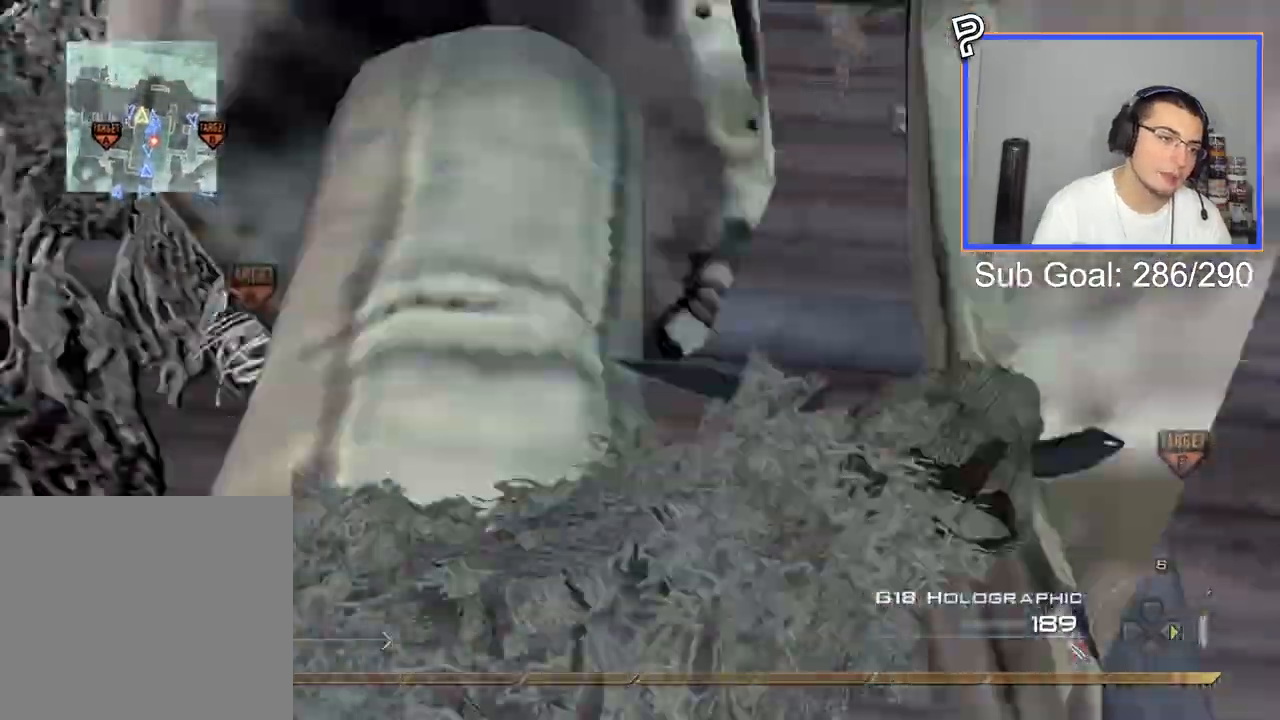
{"buttons": [], "right_stick": "center", "events": [[17, "right_stick", "center"]]}
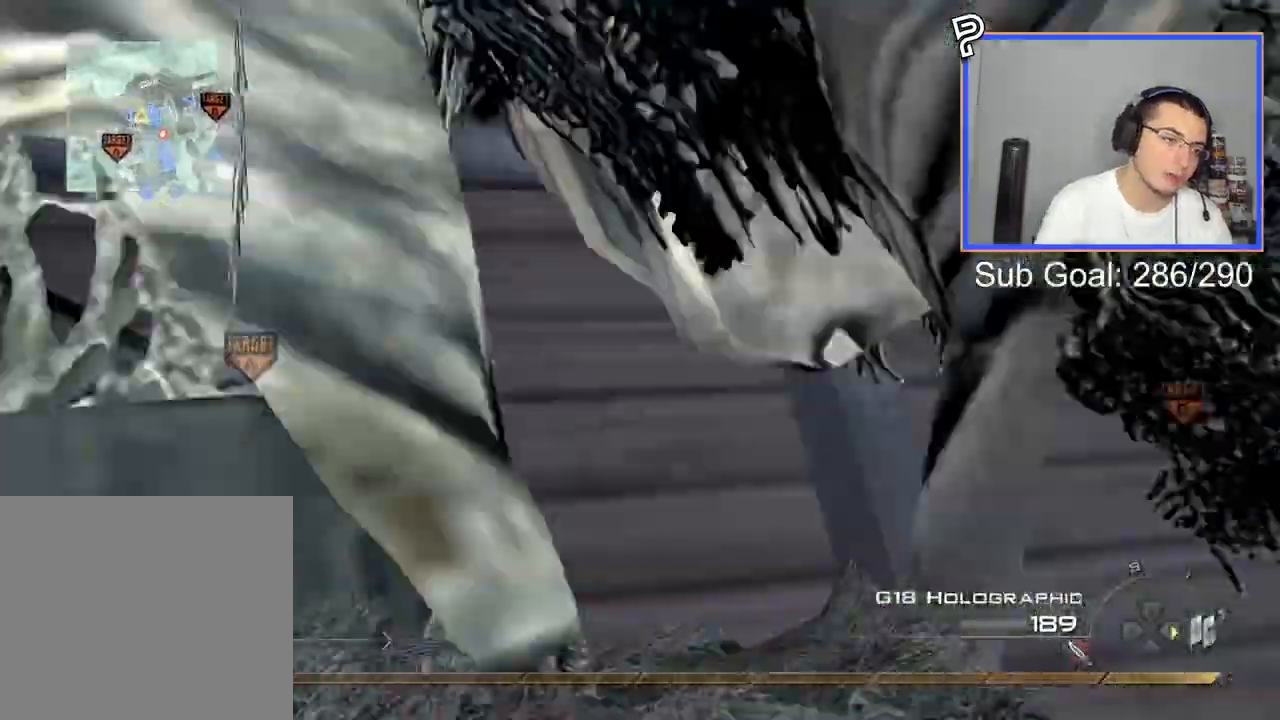
{"buttons": [], "right_stick": "center", "events": []}
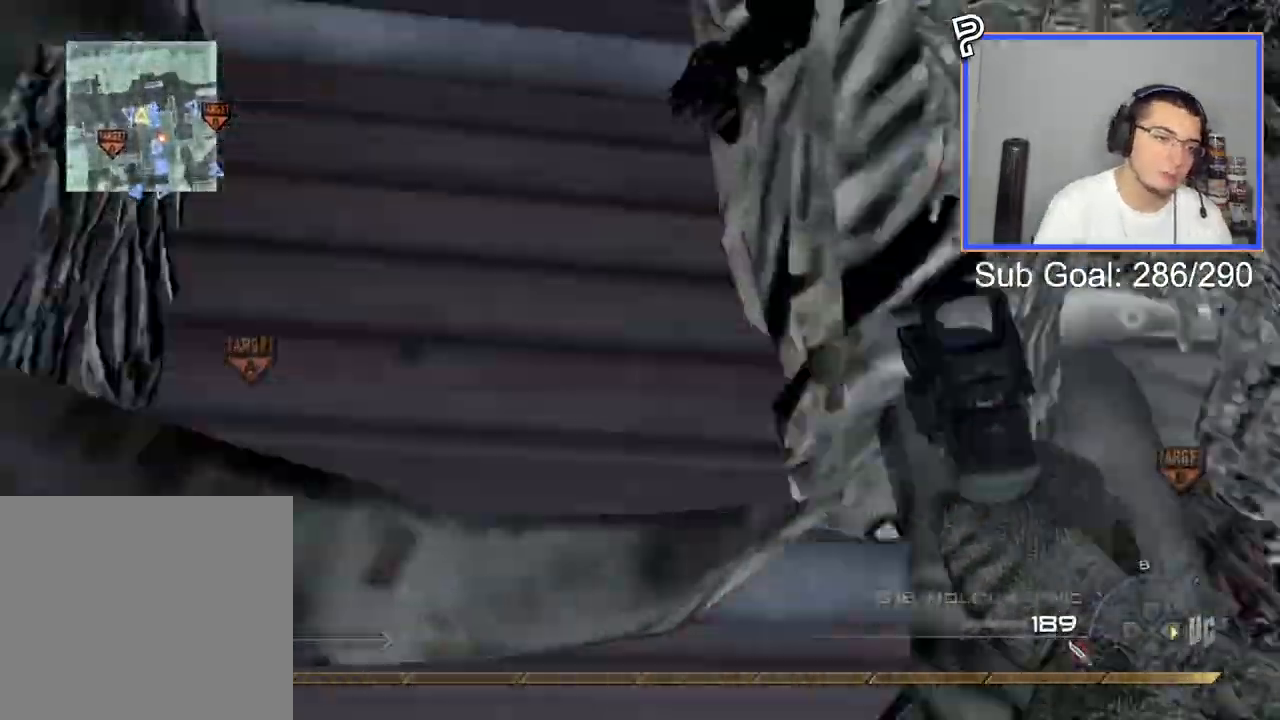
{"buttons": [], "right_stick": "center", "events": []}
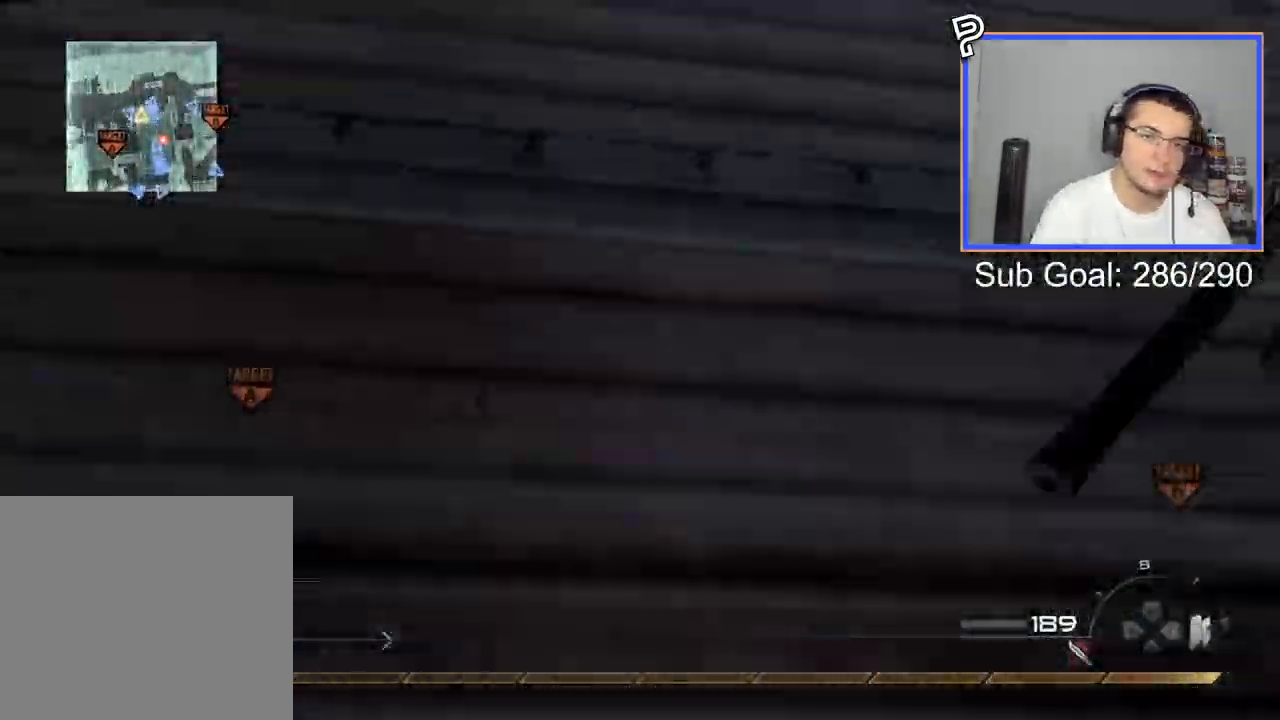
{"buttons": [], "right_stick": "right", "events": [[166, "right_stick", "right"], [350, "DPAD_RIGHT", "down"], [483, "DPAD_RIGHT", "up"]]}
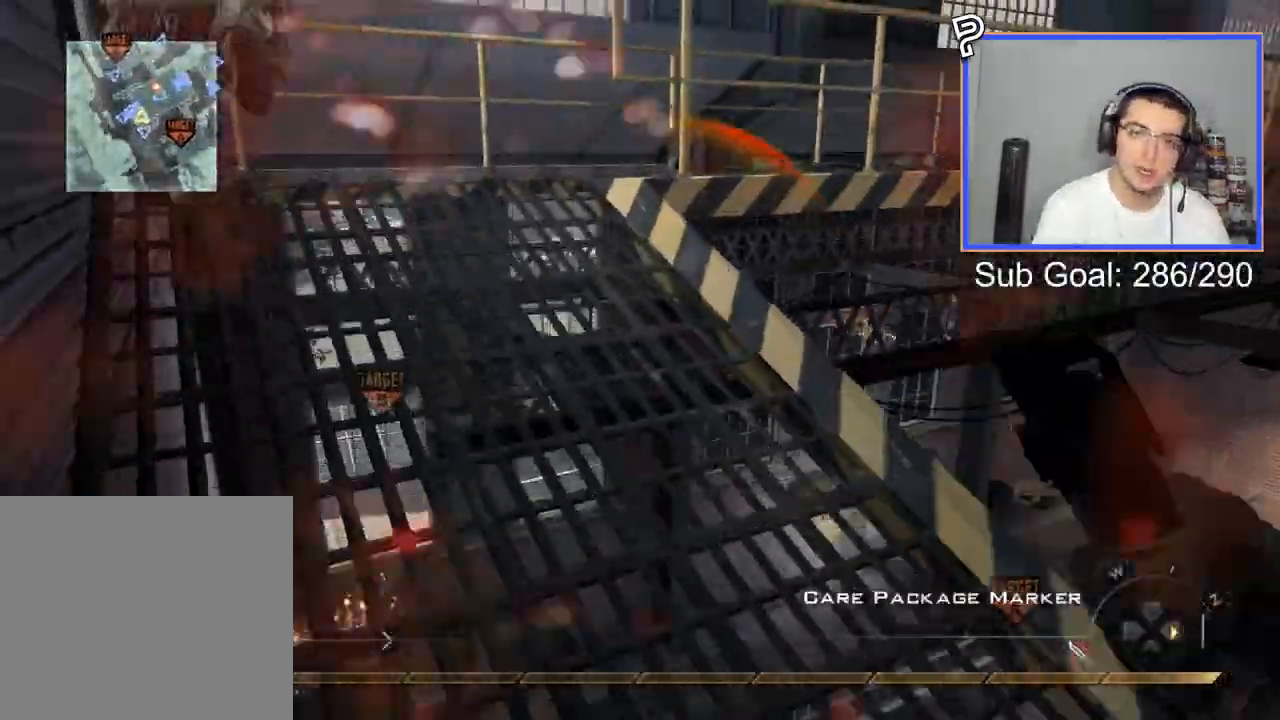
{"buttons": [], "right_stick": "center", "events": [[150, "right_stick", "center"], [184, "L3", "down"], [384, "L3", "up"]]}
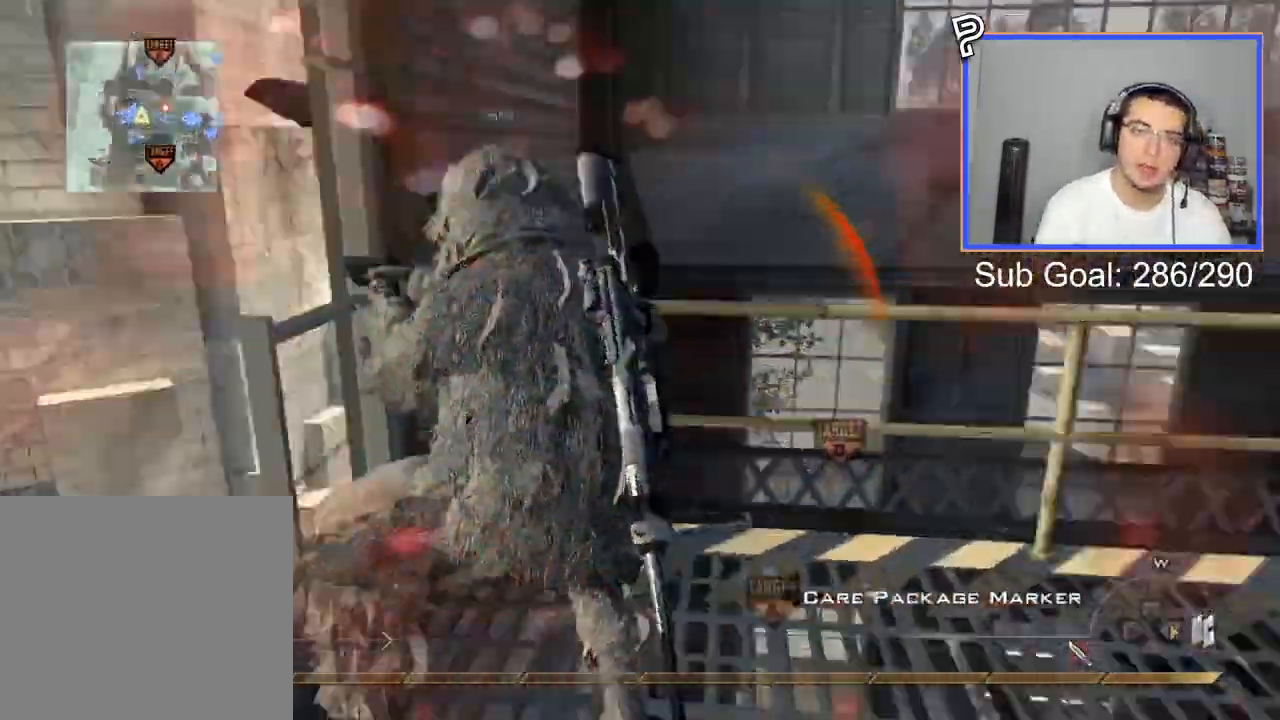
{"buttons": [], "right_stick": "center", "events": [[200, "CIRCLE", "down"], [283, "CIRCLE", "up"], [350, "CROSS", "down"], [450, "CROSS", "up"]]}
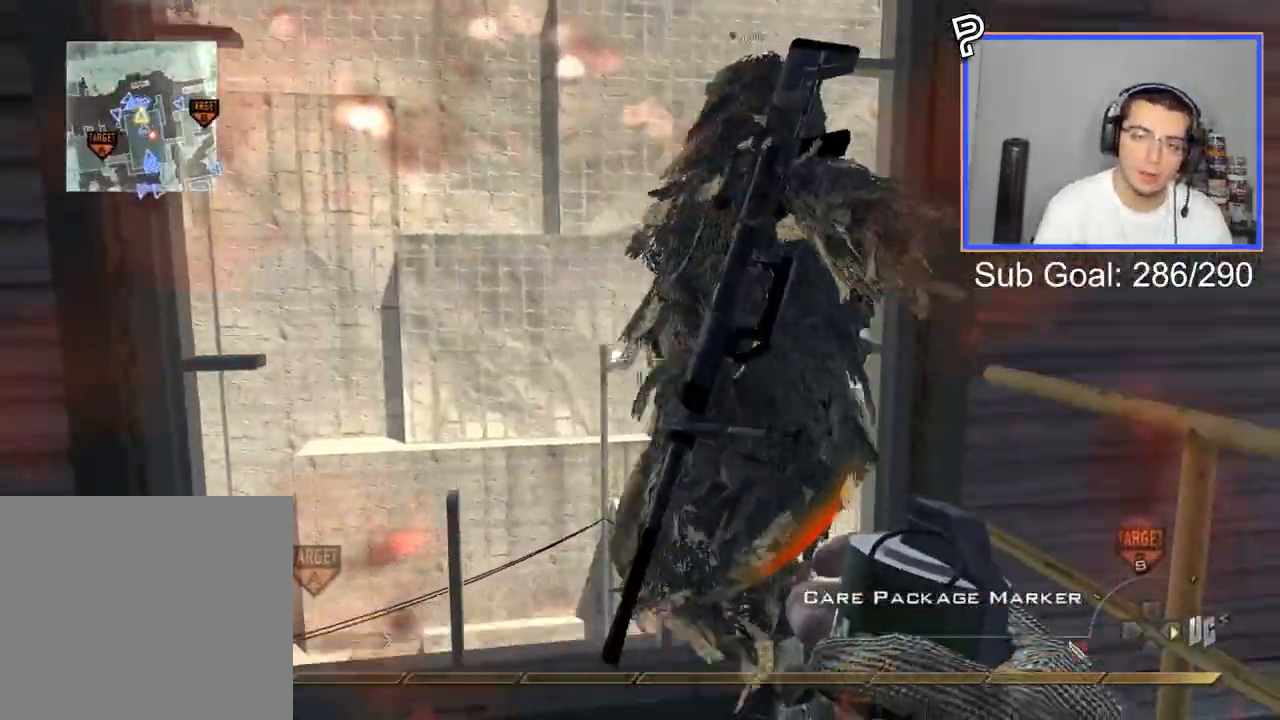
{"buttons": [], "right_stick": "center", "events": [[167, "CIRCLE", "down"], [267, "CIRCLE", "up"], [317, "CROSS", "down"], [401, "CROSS", "up"]]}
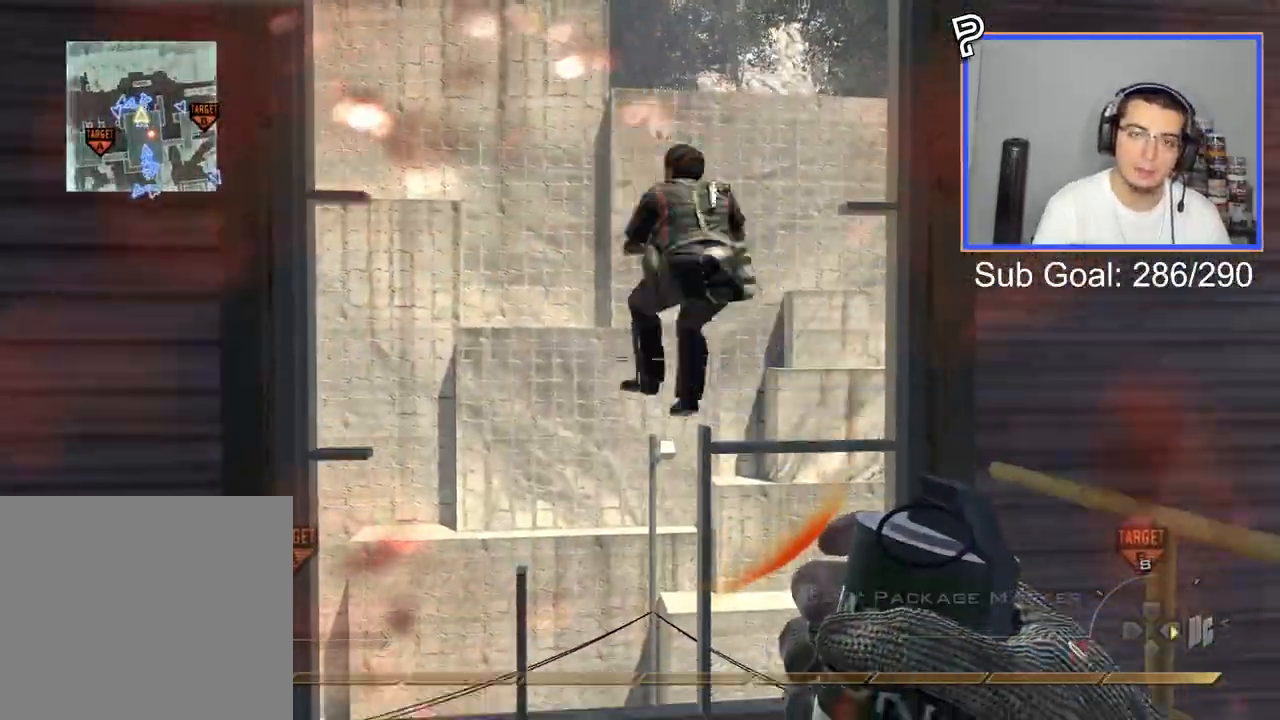
{"buttons": [], "right_stick": "right", "events": [[116, "L3", "down"], [183, "right_stick", "right"], [200, "TRIANGLE", "down"], [250, "L3", "up"], [317, "TRIANGLE", "up"]]}
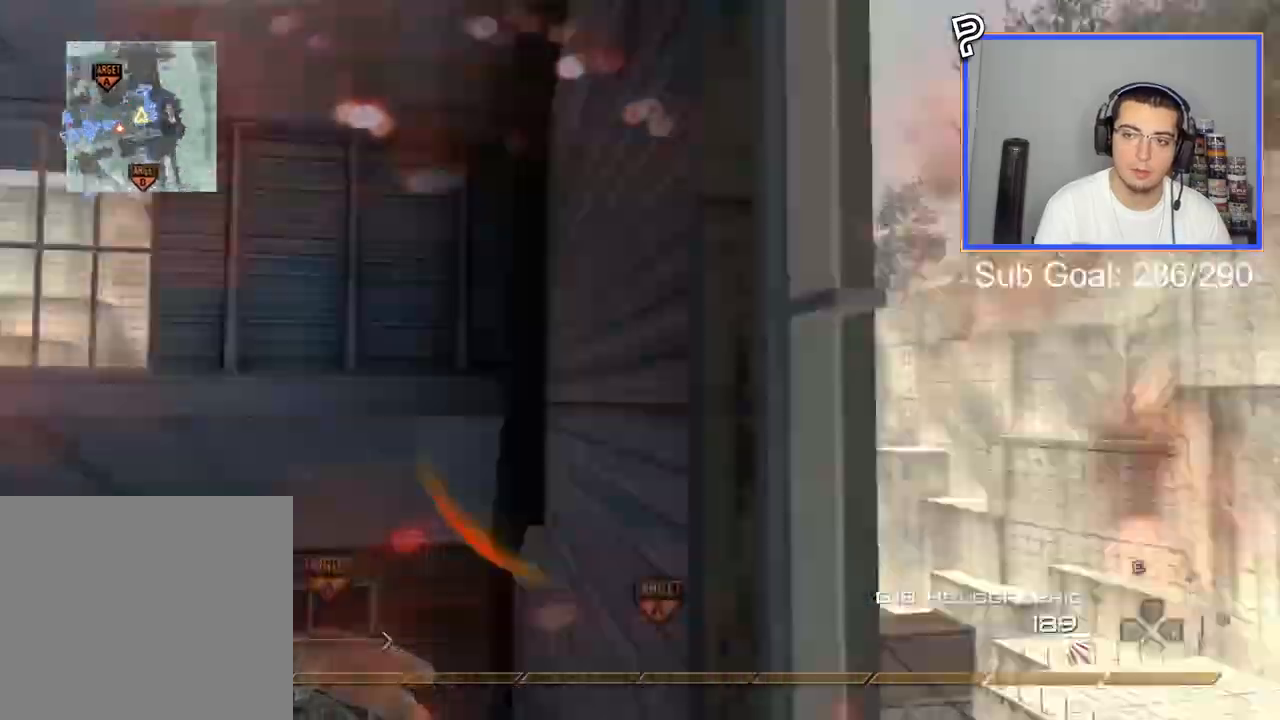
{"buttons": [], "right_stick": "right", "events": [[17, "L3", "down"], [117, "CROSS", "down"], [167, "L3", "up"], [200, "CIRCLE", "down"], [284, "CIRCLE", "up"], [317, "CROSS", "up"]]}
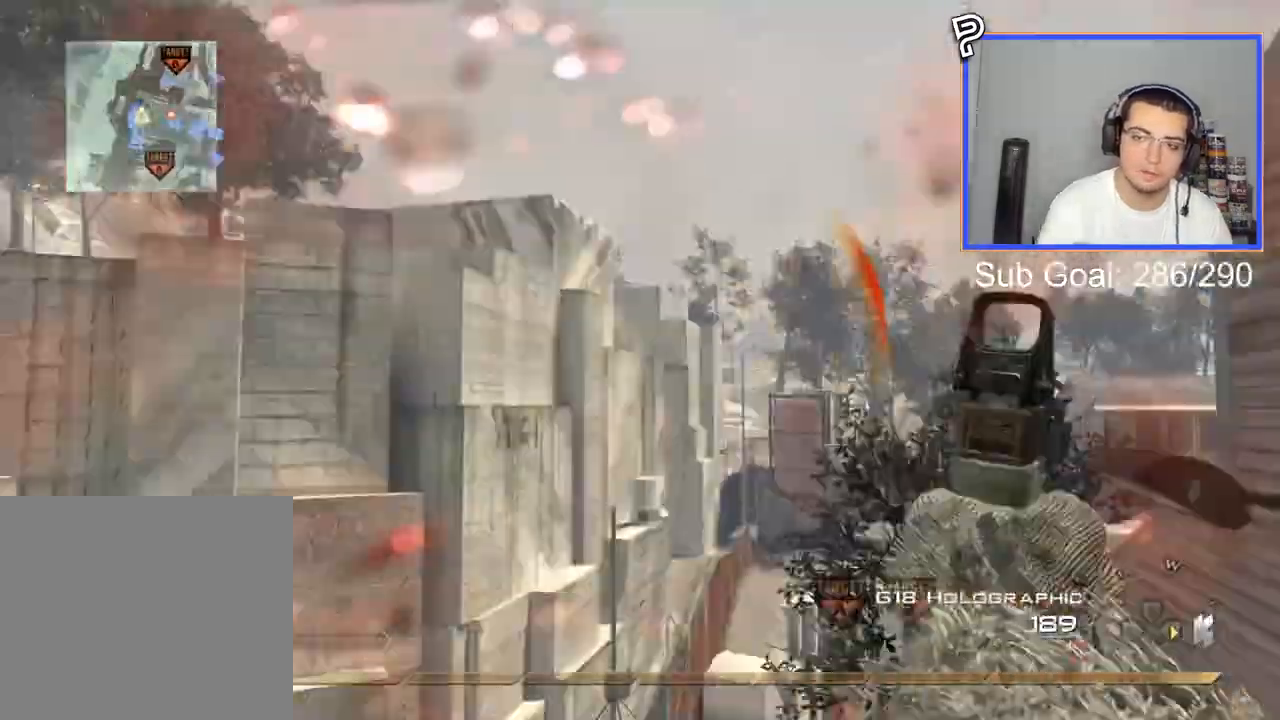
{"buttons": ["CROSS", "CIRCLE"], "right_stick": "right", "events": [[267, "L3", "down"], [283, "TRIANGLE", "down"], [350, "CROSS", "down"], [383, "CIRCLE", "down"], [383, "L3", "up"], [383, "TRIANGLE", "up"]]}
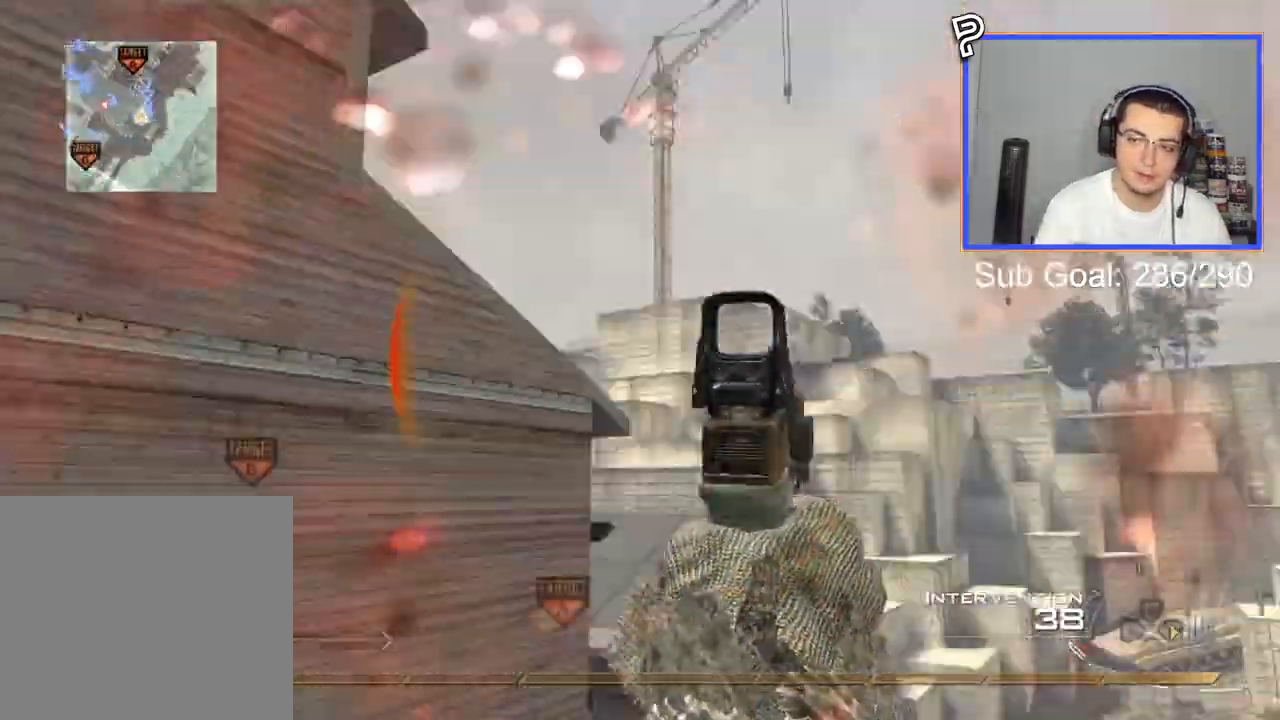
{"buttons": ["TRIANGLE"], "right_stick": "right", "events": [[34, "CIRCLE", "up"], [134, "CROSS", "up"], [367, "TRIANGLE", "down"], [434, "TRIANGLE", "up"], [484, "TRIANGLE", "down"]]}
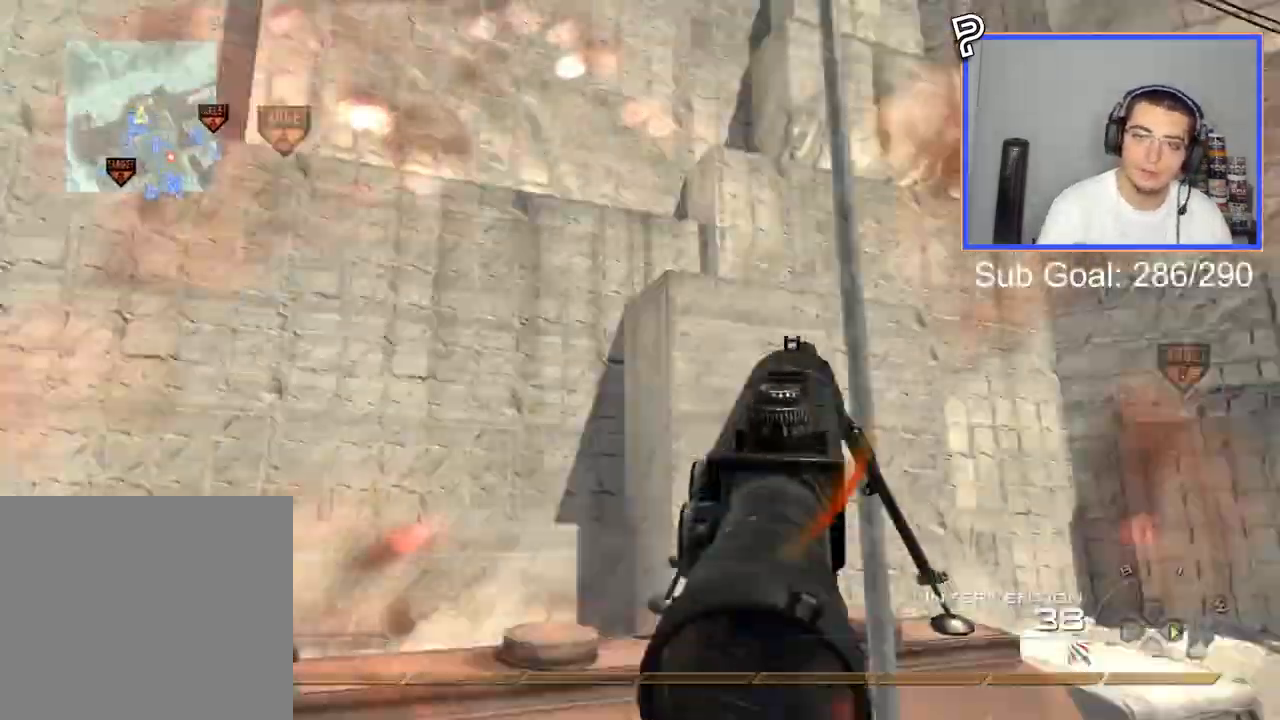
{"buttons": ["CIRCLE"], "right_stick": "right", "events": [[83, "TRIANGLE", "up"], [150, "R2", "down"], [166, "R1", "down"], [233, "CIRCLE", "down"], [250, "R2", "up"], [267, "R1", "up"]]}
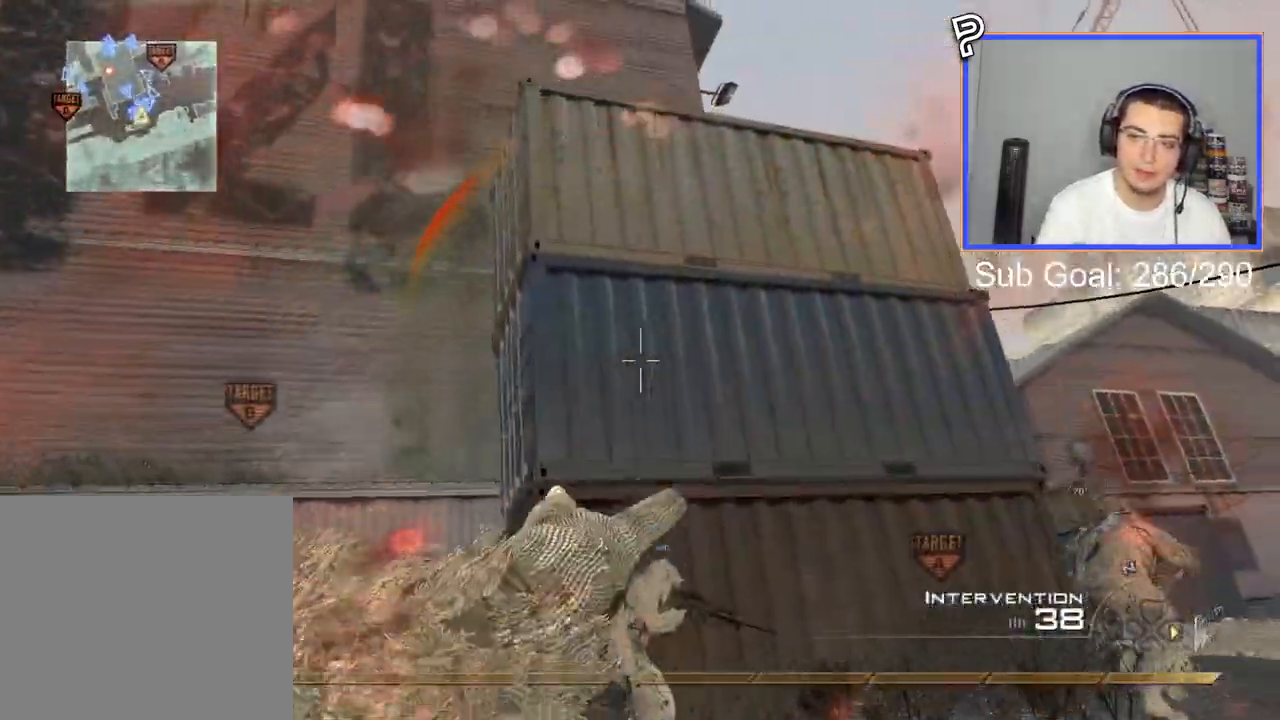
{"buttons": ["CROSS", "SQUARE"], "right_stick": "right", "events": [[184, "CIRCLE", "up"], [401, "CROSS", "down"], [468, "SQUARE", "down"]]}
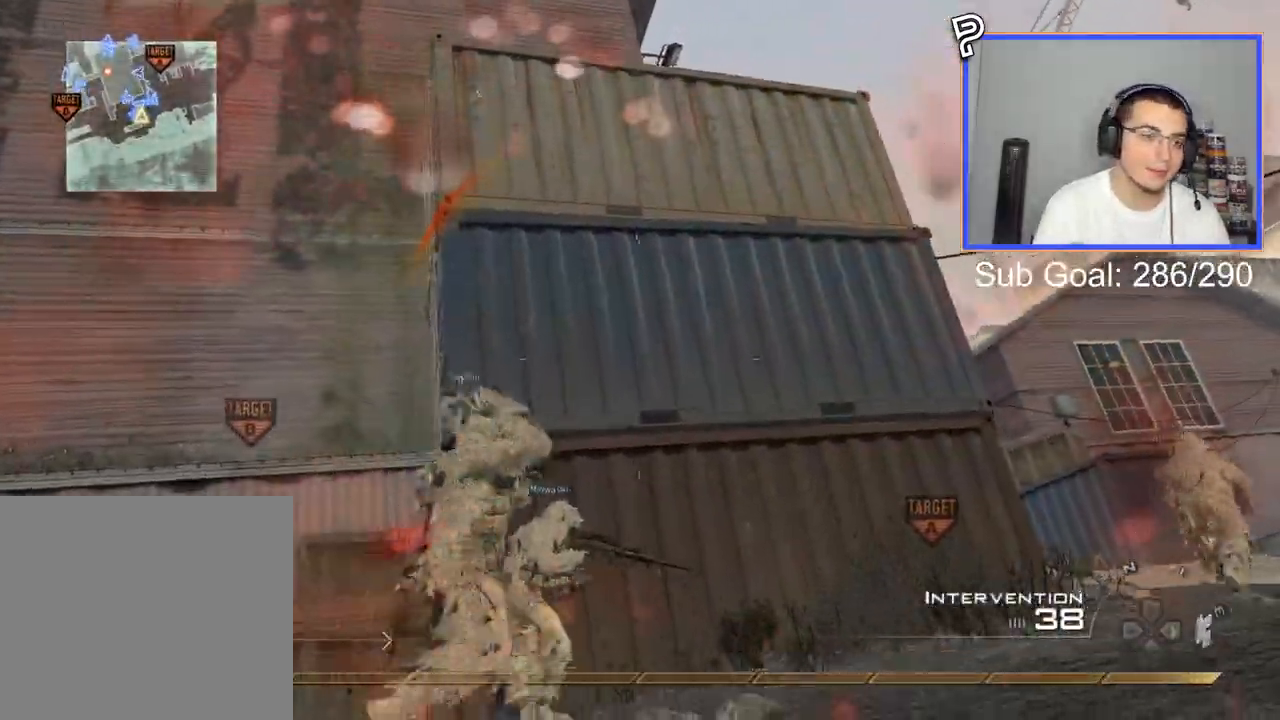
{"buttons": [], "right_stick": "right", "events": [[33, "CROSS", "up"], [83, "SQUARE", "up"], [150, "SQUARE", "down"], [250, "SQUARE", "up"]]}
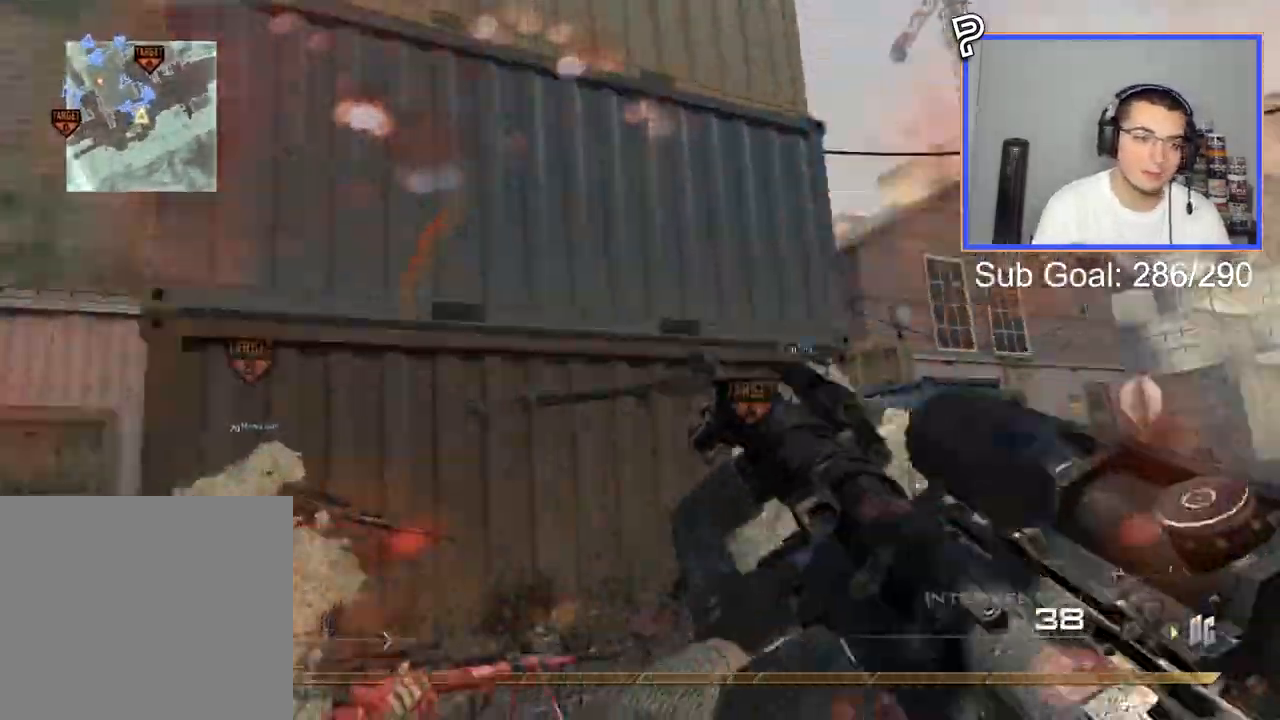
{"buttons": [], "right_stick": "right", "events": []}
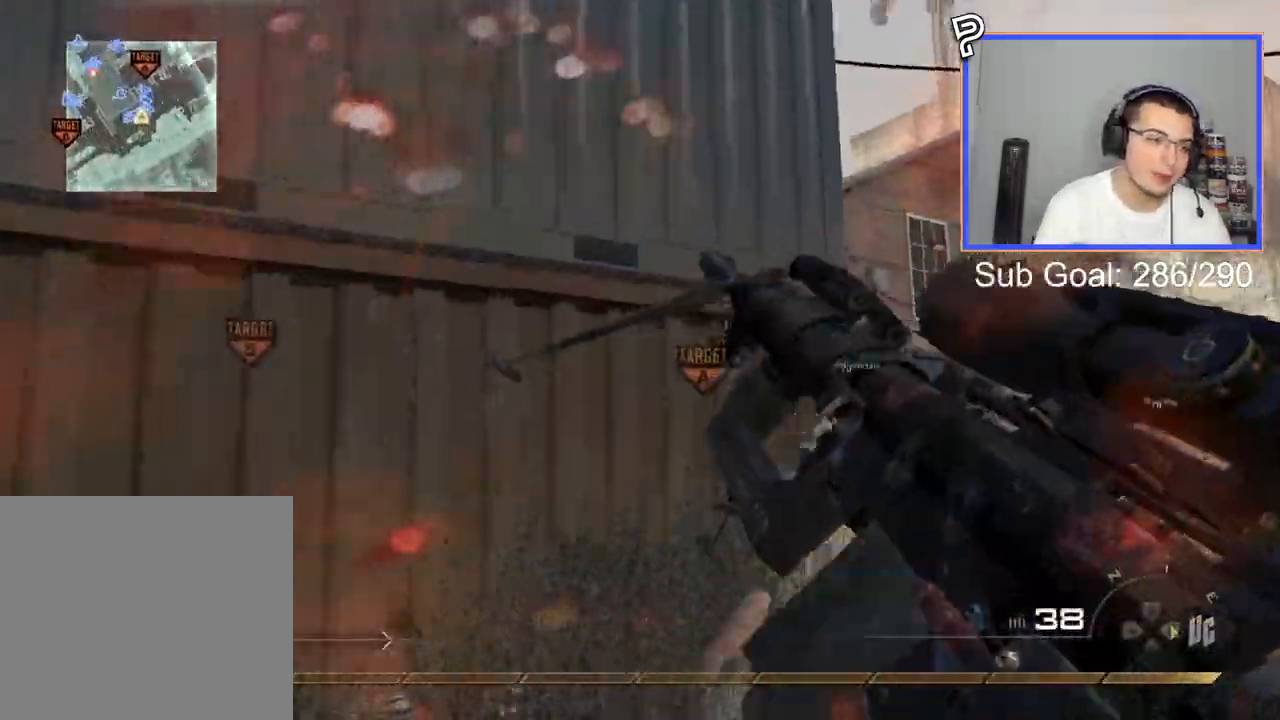
{"buttons": [], "right_stick": "right", "events": []}
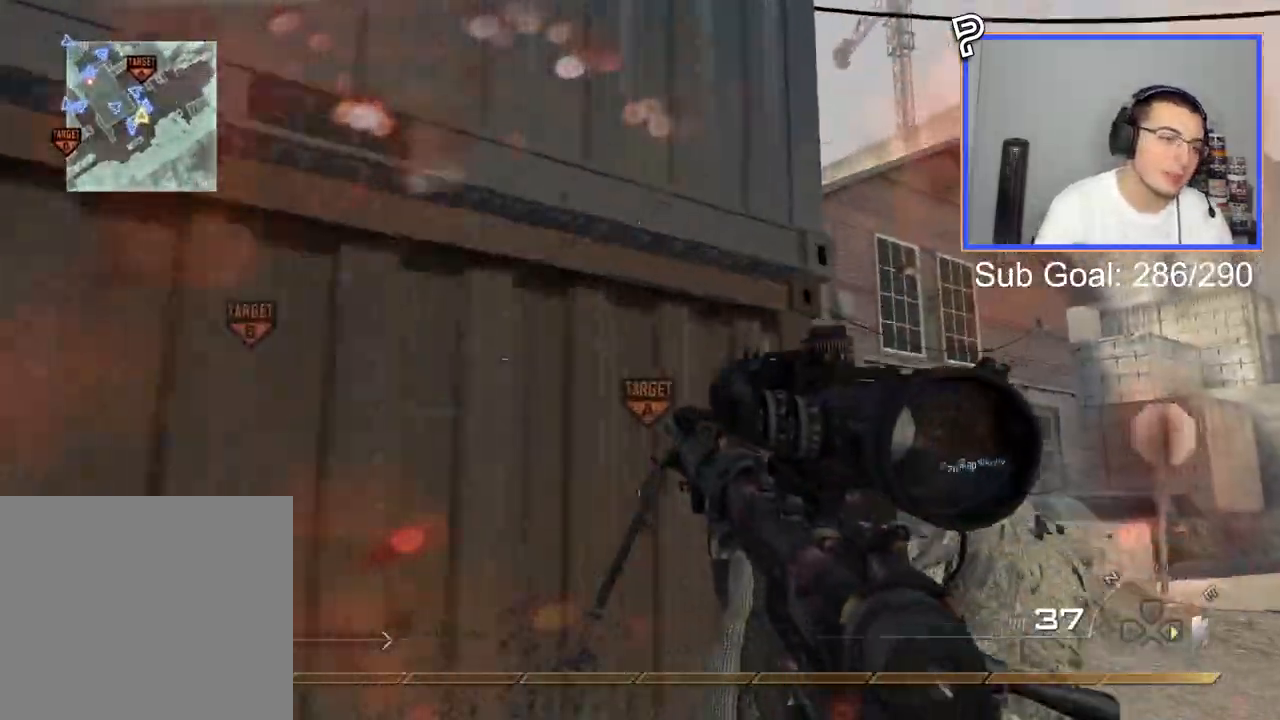
{"buttons": [], "right_stick": "right", "events": []}
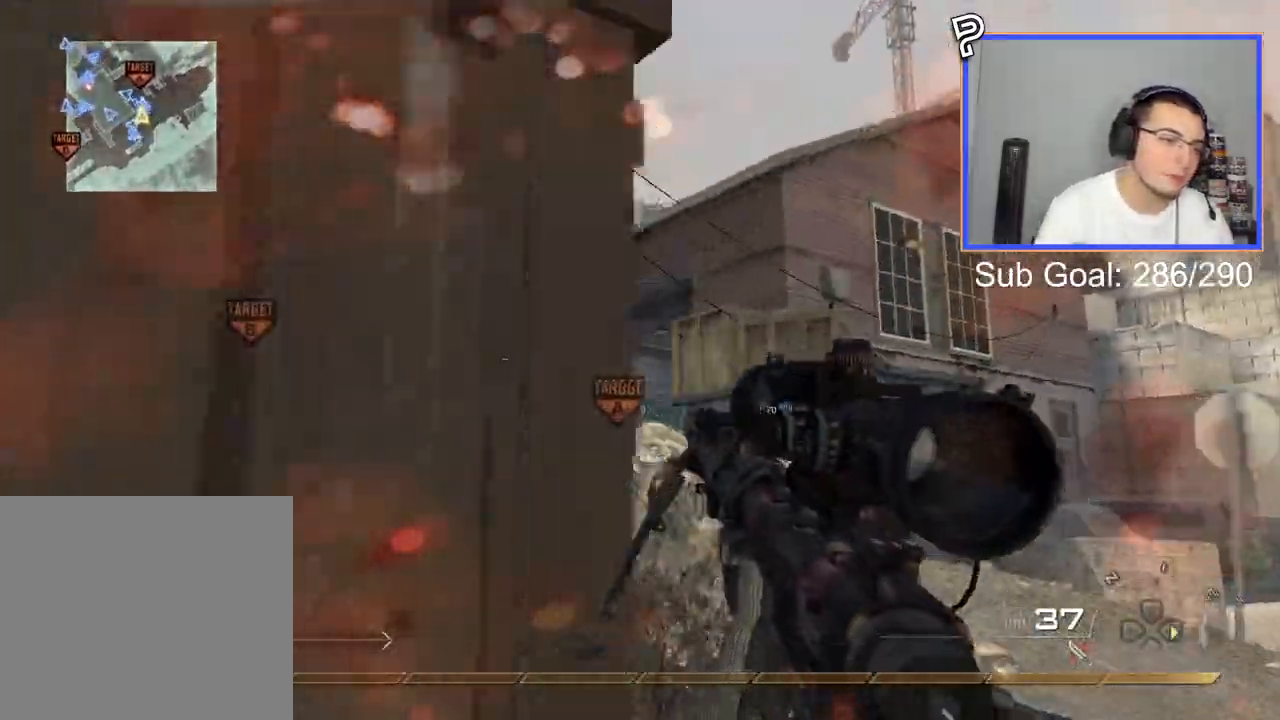
{"buttons": [], "right_stick": "center", "events": [[217, "L3", "down"], [367, "right_stick", "center"], [434, "L3", "up"]]}
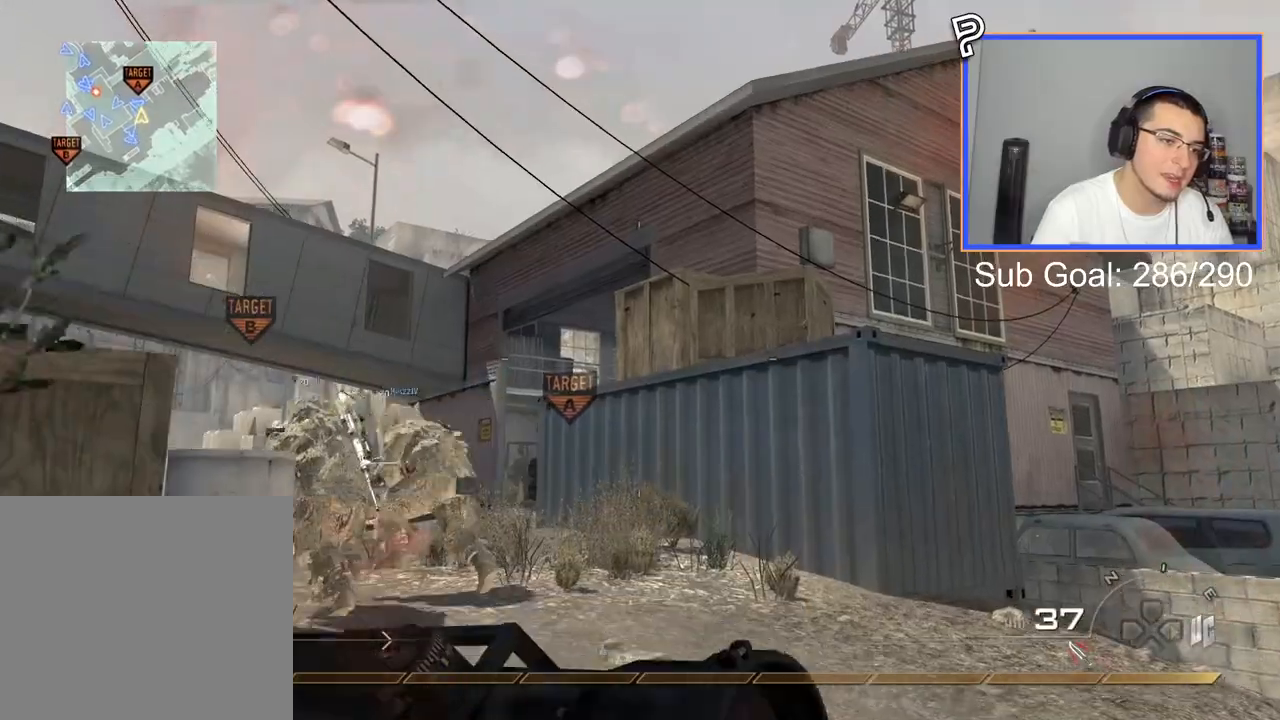
{"buttons": [], "right_stick": "center", "events": [[368, "CROSS", "down"], [484, "CROSS", "up"]]}
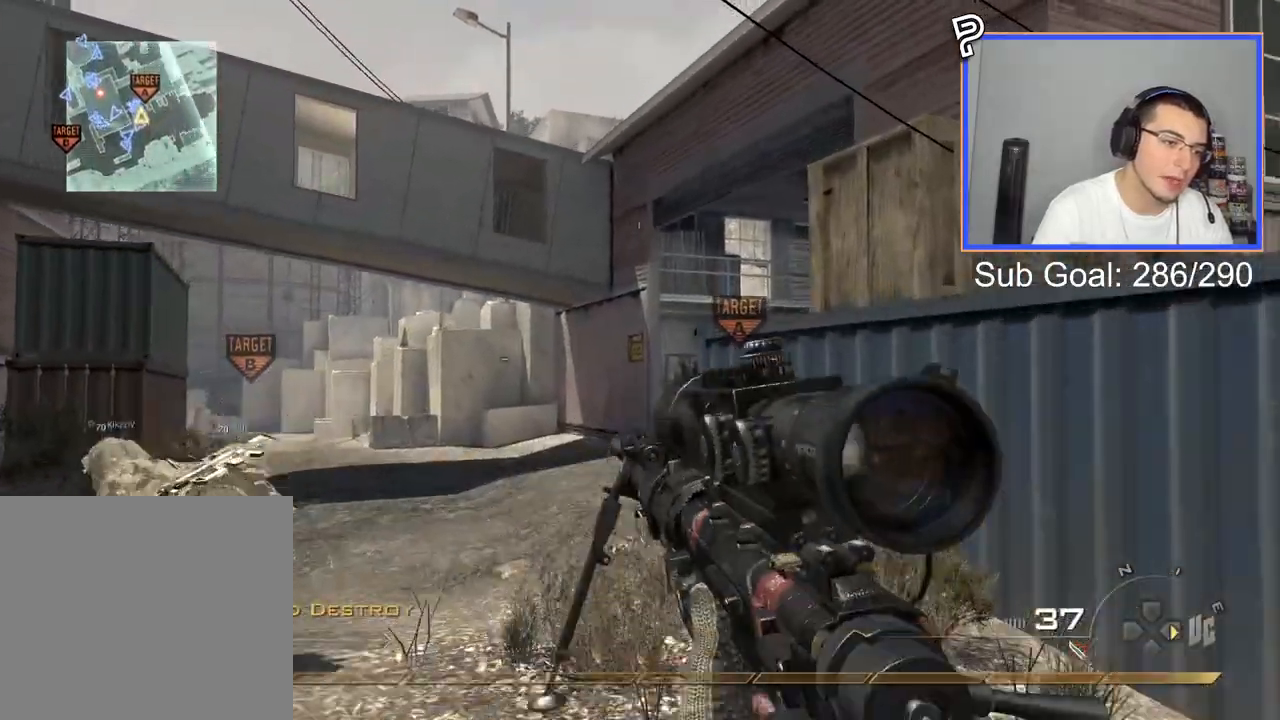
{"buttons": ["L3"], "right_stick": "center", "events": [[67, "right_stick", "left"], [200, "right_stick", "center"], [334, "L3", "down"]]}
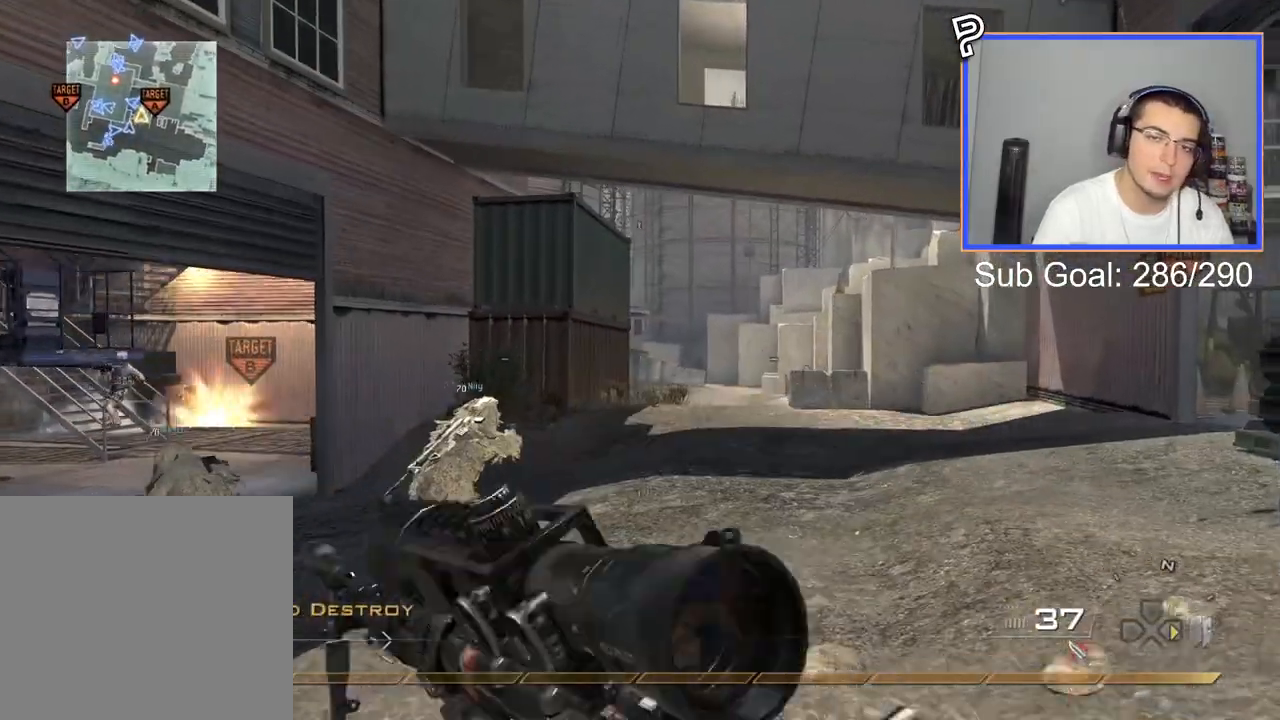
{"buttons": [], "right_stick": "center", "events": [[84, "L3", "up"], [117, "right_stick", "down-left"], [234, "right_stick", "center"]]}
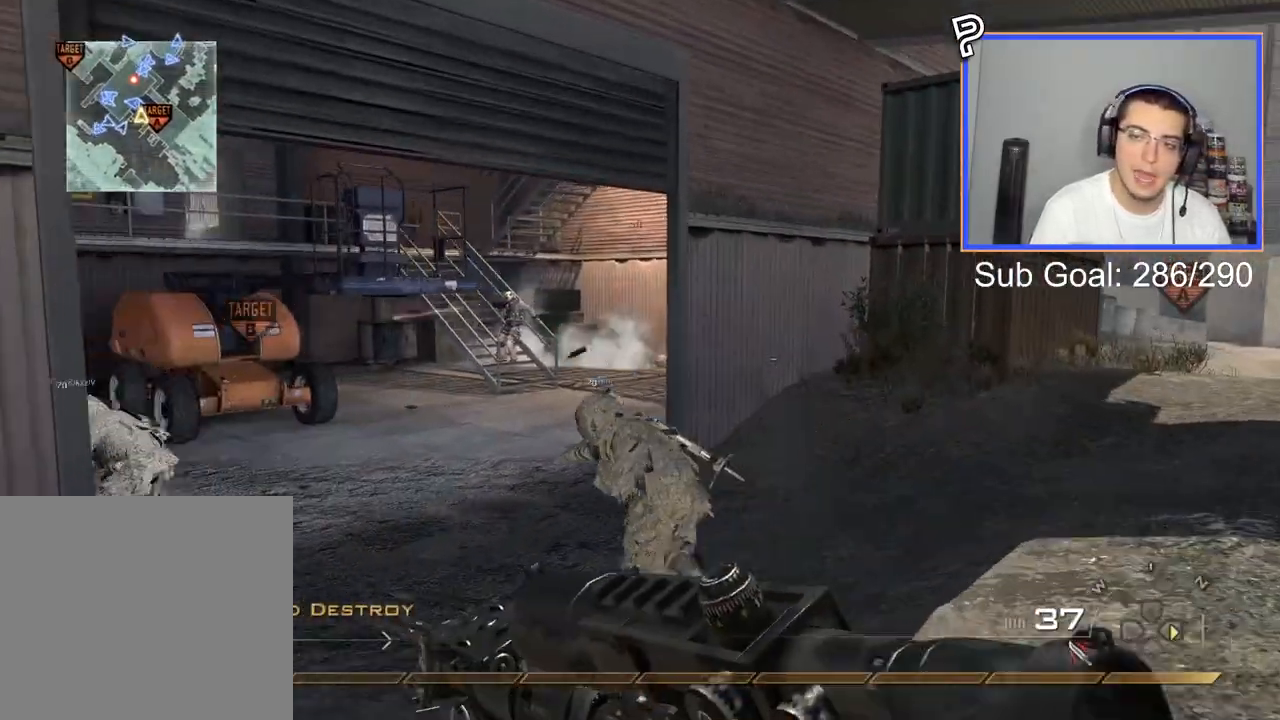
{"buttons": [], "right_stick": "left", "events": [[234, "right_stick", "left"]]}
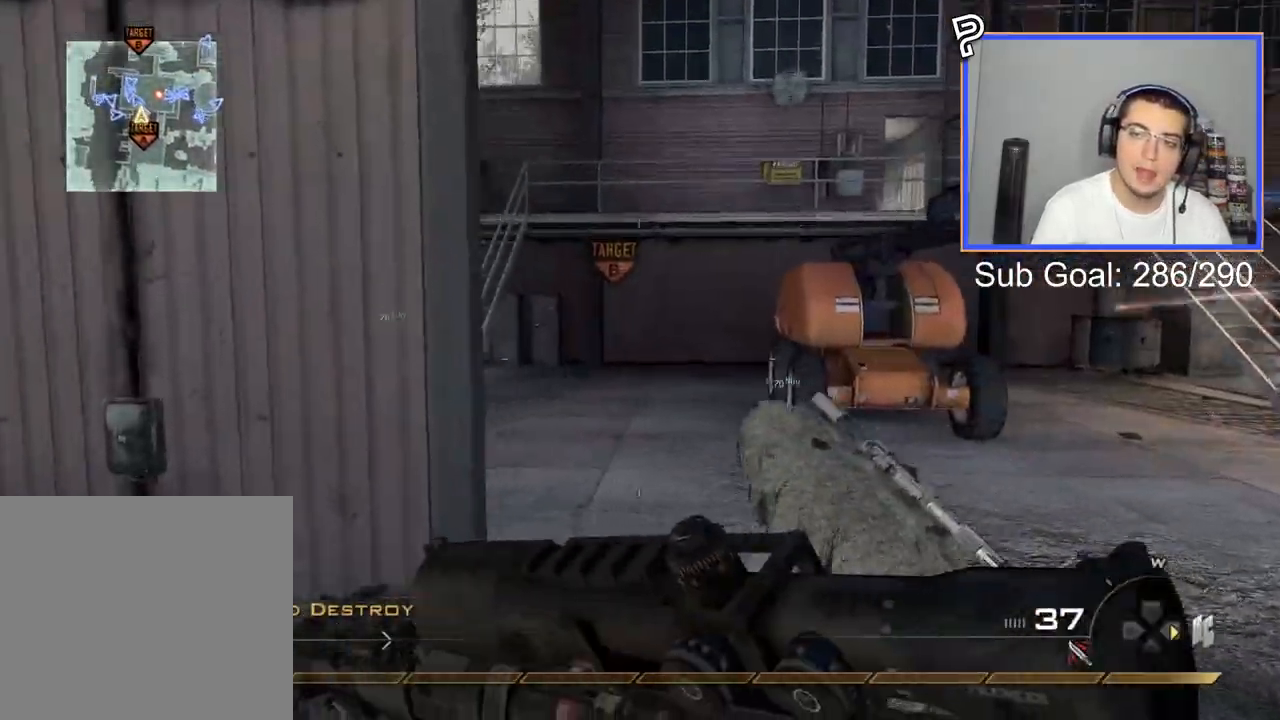
{"buttons": ["TRIANGLE"], "right_stick": "left", "events": [[34, "TRIANGLE", "down"], [101, "TRIANGLE", "up"], [468, "TRIANGLE", "down"]]}
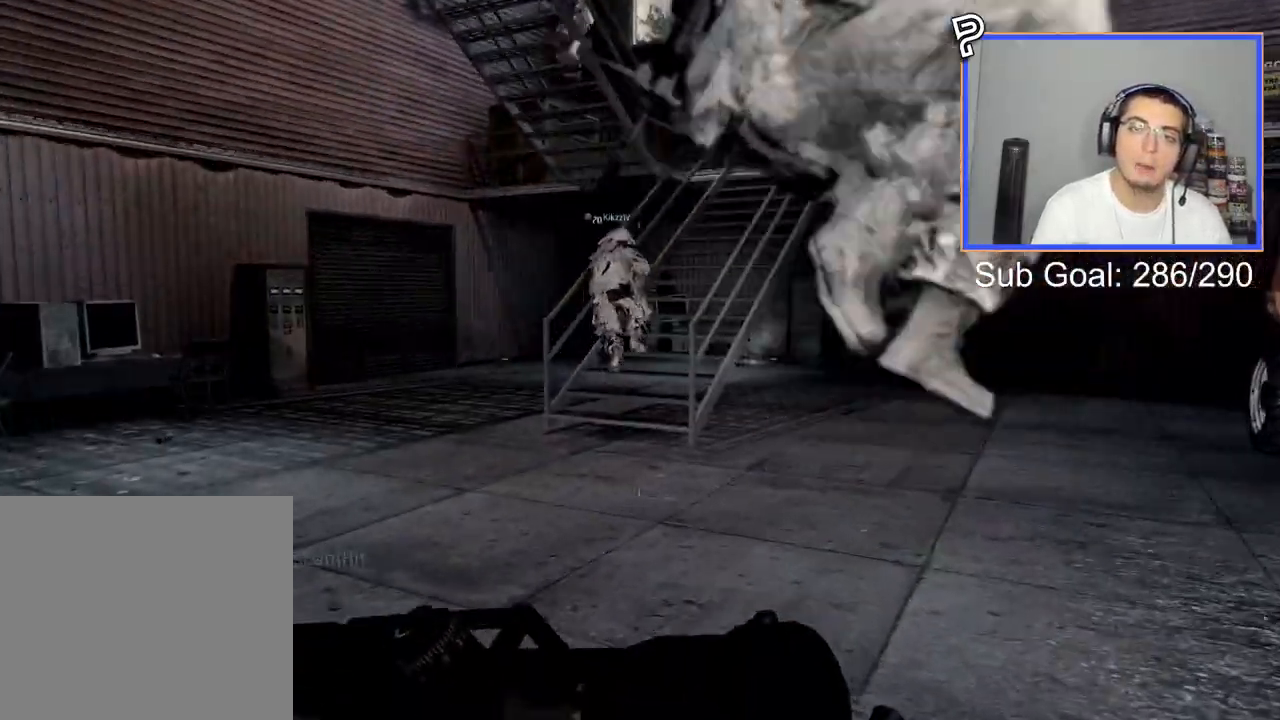
{"buttons": [], "right_stick": "center", "events": [[83, "TRIANGLE", "up"], [317, "right_stick", "right"], [350, "CROSS", "down"], [400, "right_stick", "center"], [467, "CROSS", "up"]]}